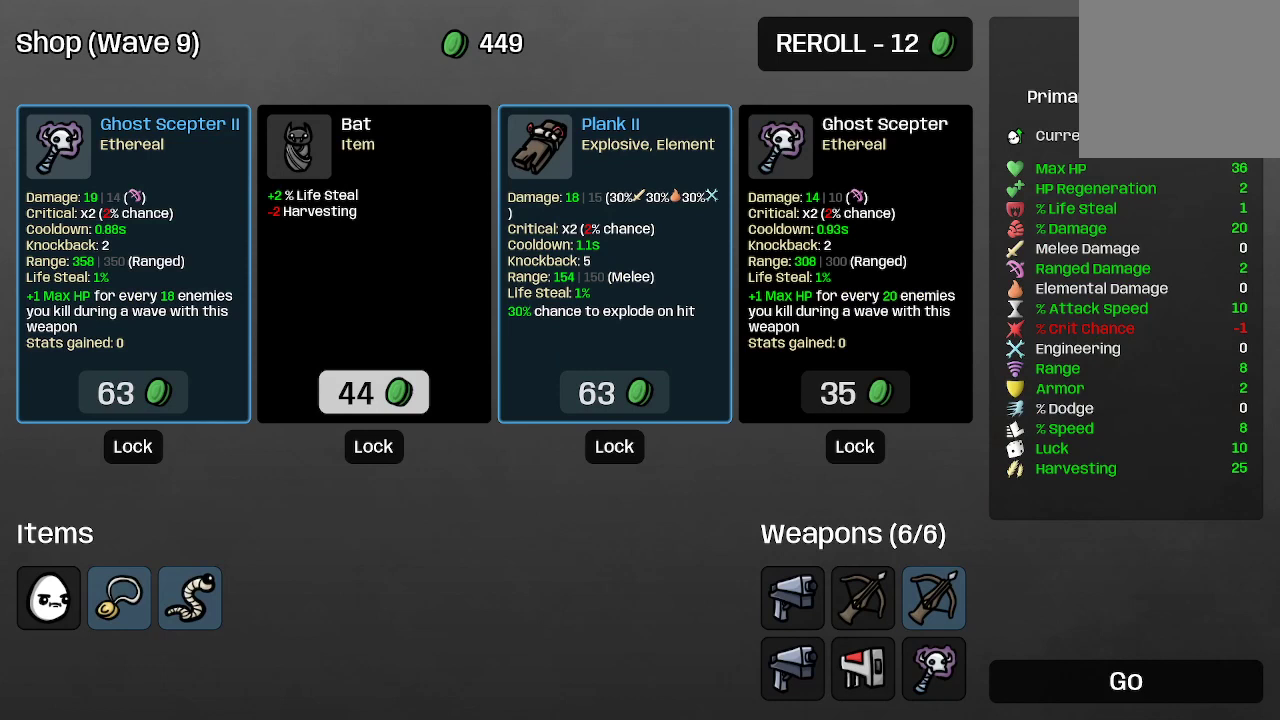
Gameplay with a controller (Xbox layout); each line is a JSON object with the inputs held at the frame after it. "events" lists button and stick changes between this image and that frame as [ms after this image, input, new state], when the widget could be followed in between.
{"buttons": [], "left_stick": "center", "right_stick": "center", "events": [[300, "left_stick", "down"], [433, "left_stick", "center"]]}
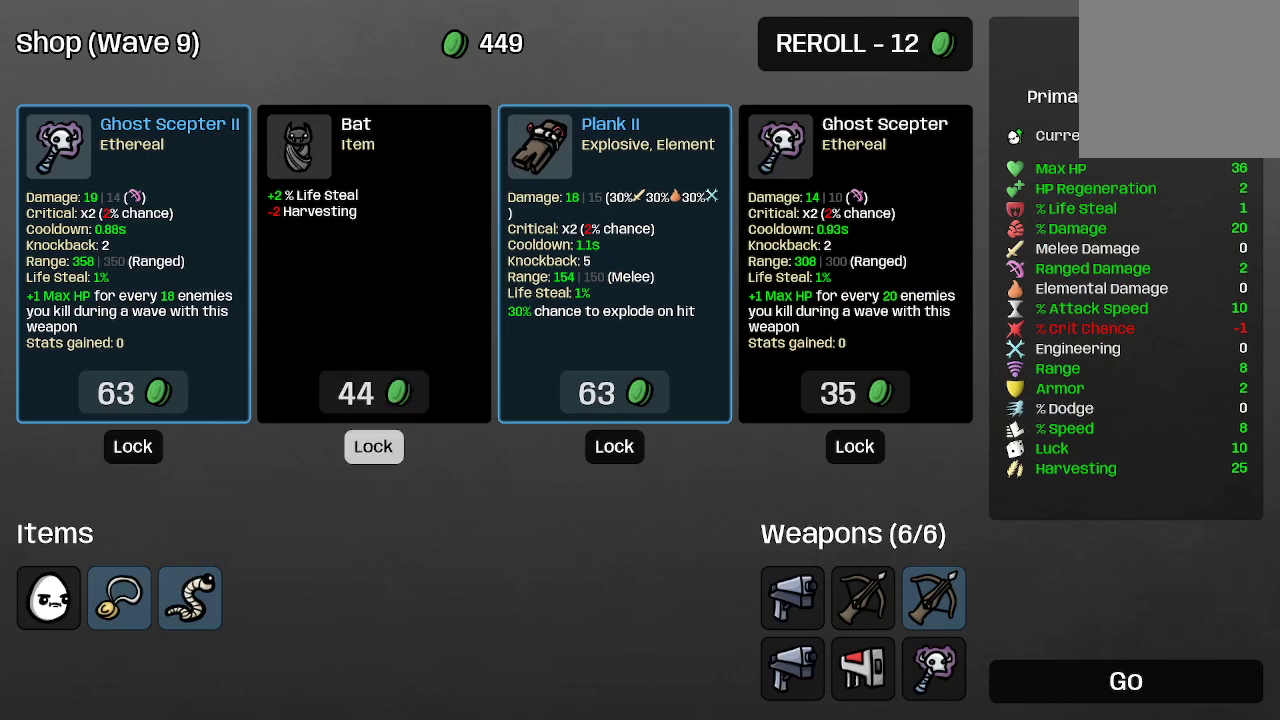
{"buttons": [], "left_stick": "right", "right_stick": "center", "events": [[133, "left_stick", "right"], [367, "left_stick", "center"], [500, "left_stick", "right"]]}
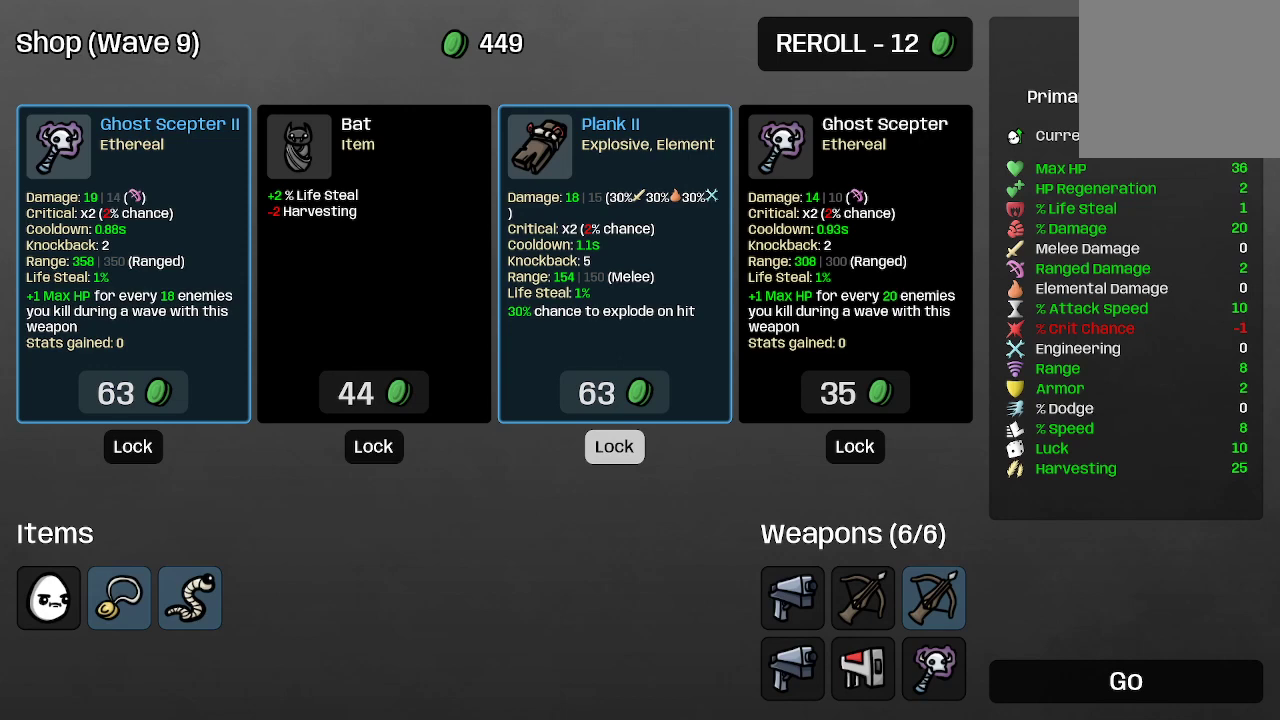
{"buttons": [], "left_stick": "center", "right_stick": "center", "events": [[233, "left_stick", "center"]]}
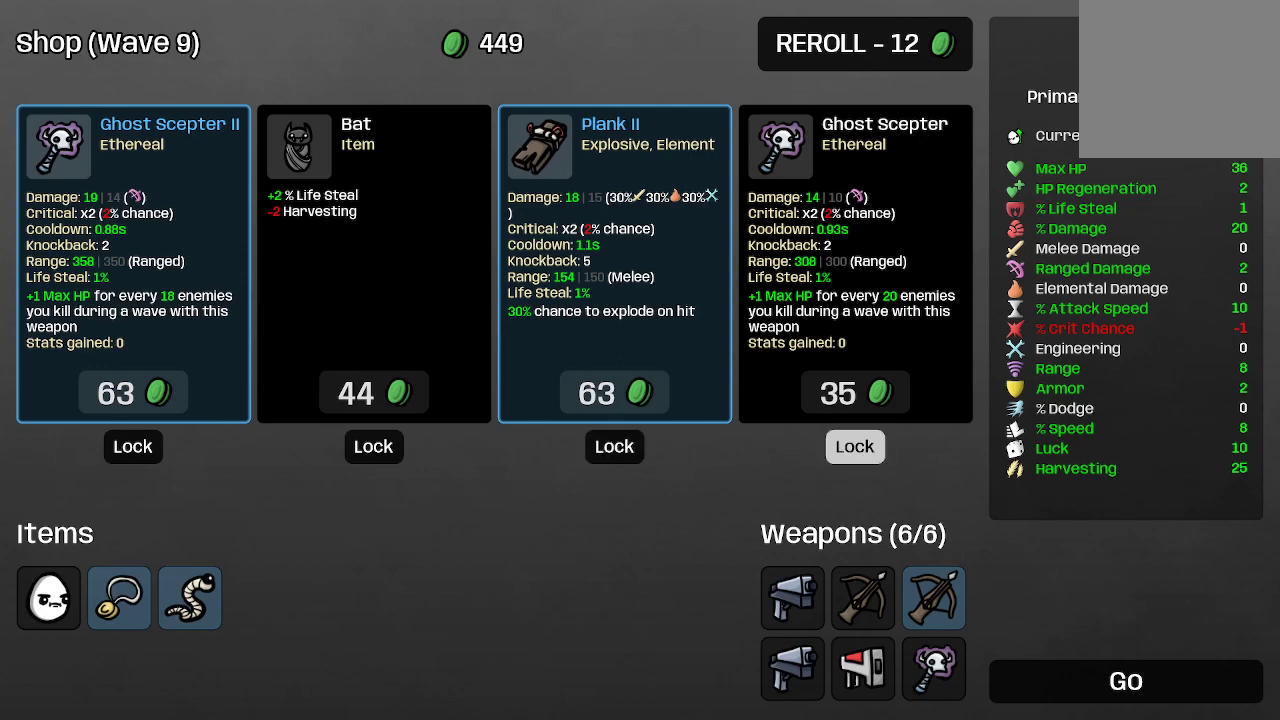
{"buttons": [], "left_stick": "center", "right_stick": "center", "events": [[100, "left_stick", "down"], [300, "left_stick", "center"]]}
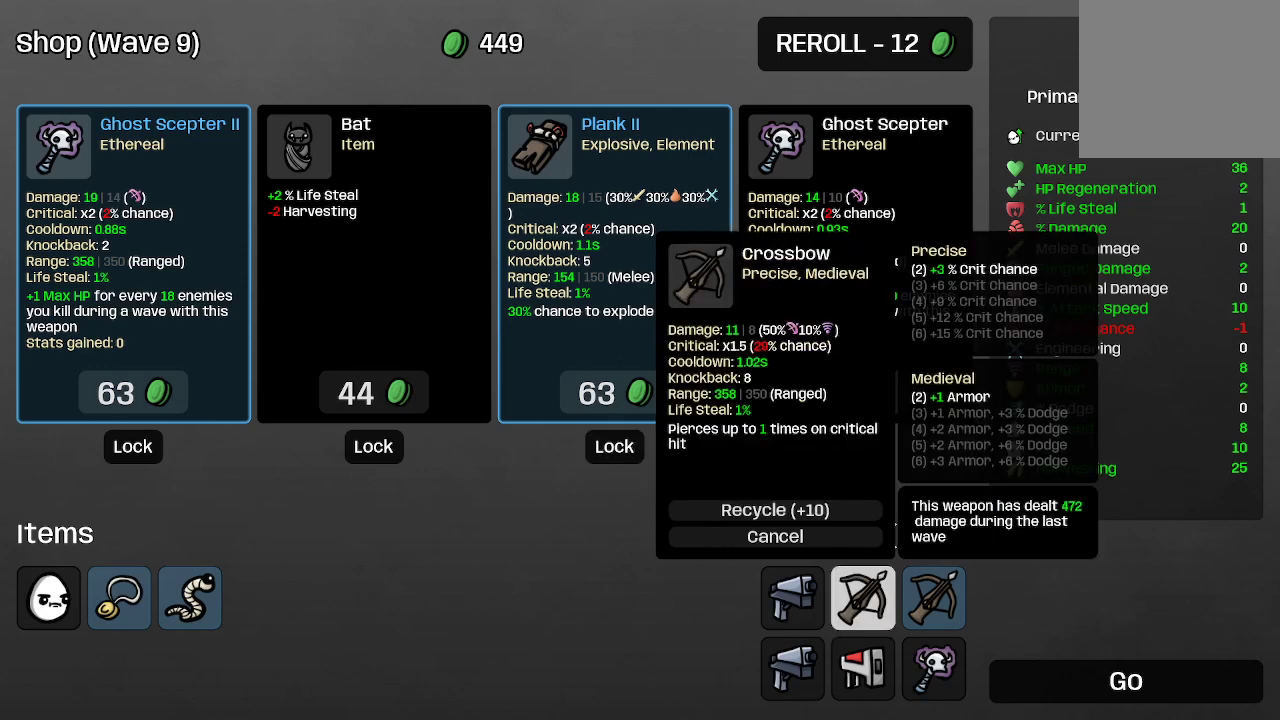
{"buttons": [], "left_stick": "center", "right_stick": "center", "events": []}
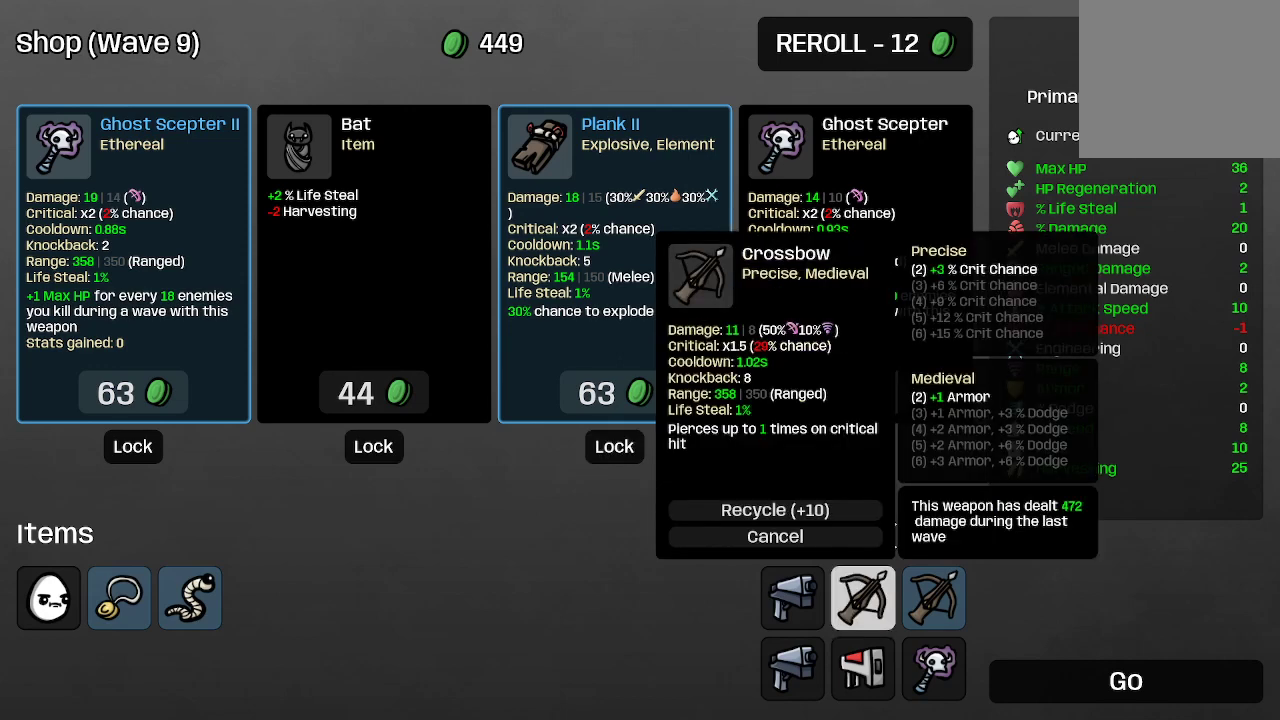
{"buttons": [], "left_stick": "center", "right_stick": "center", "events": []}
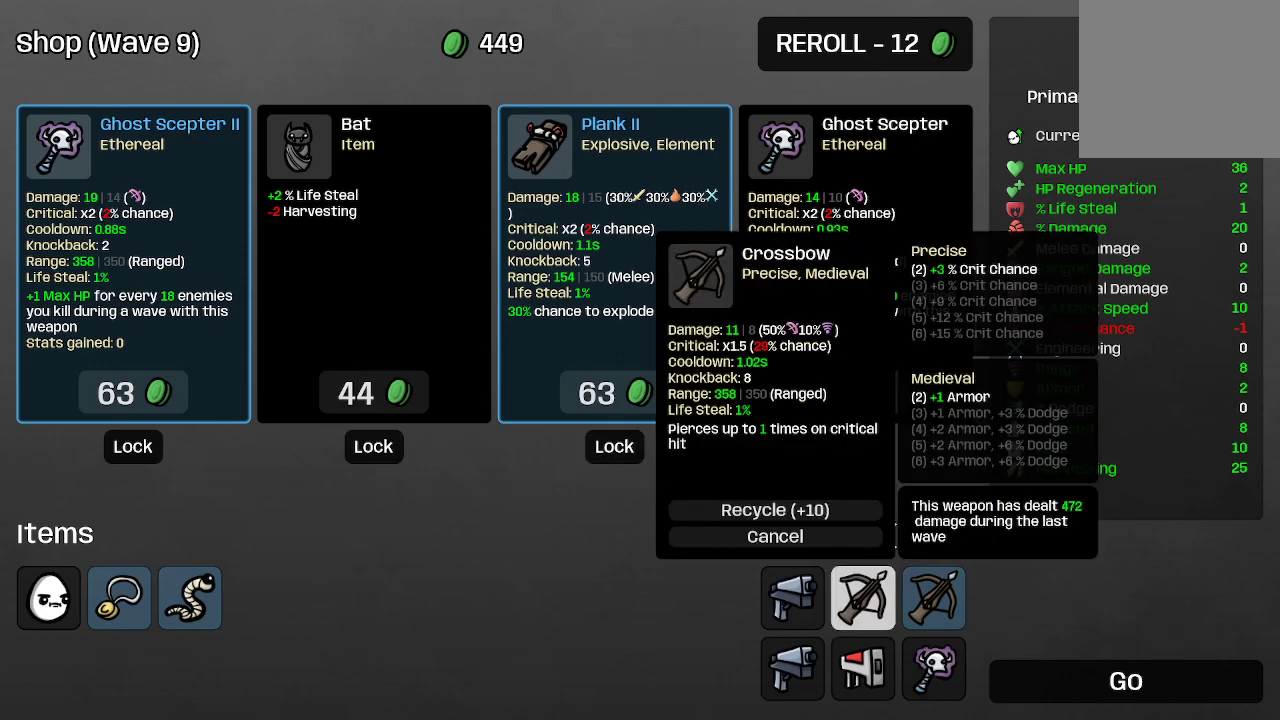
{"buttons": [], "left_stick": "center", "right_stick": "center", "events": []}
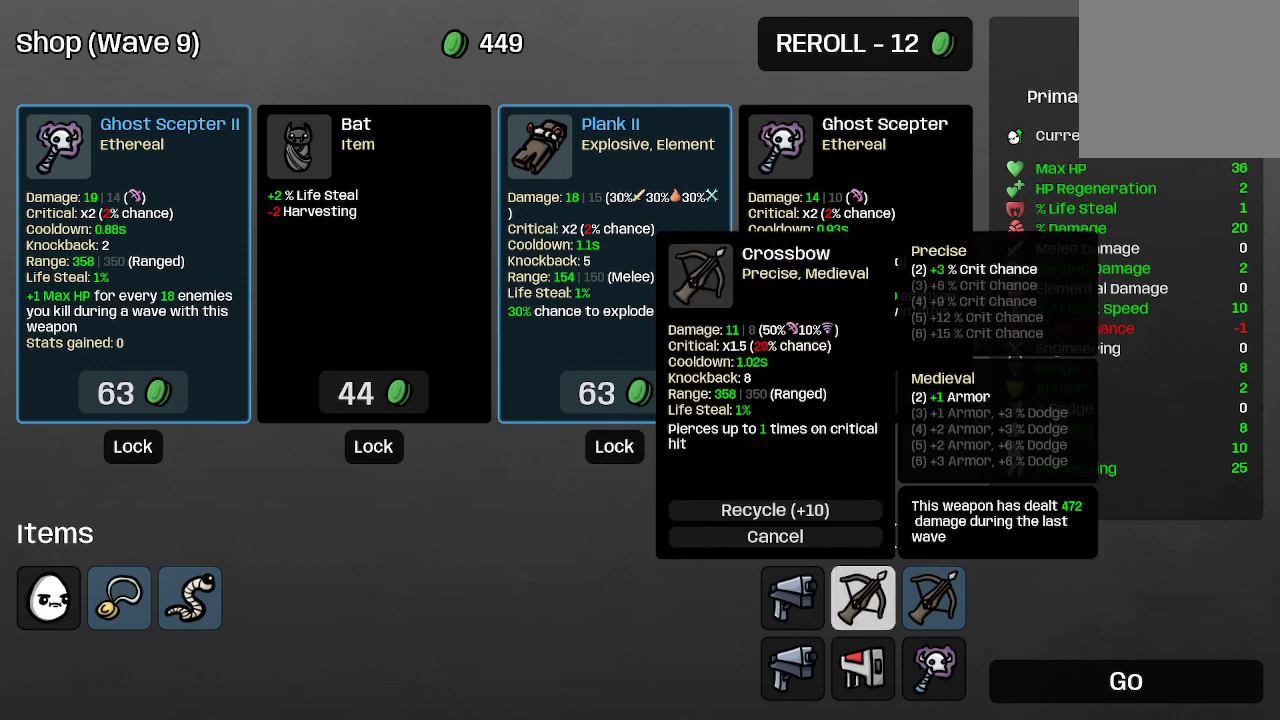
{"buttons": [], "left_stick": "center", "right_stick": "center", "events": []}
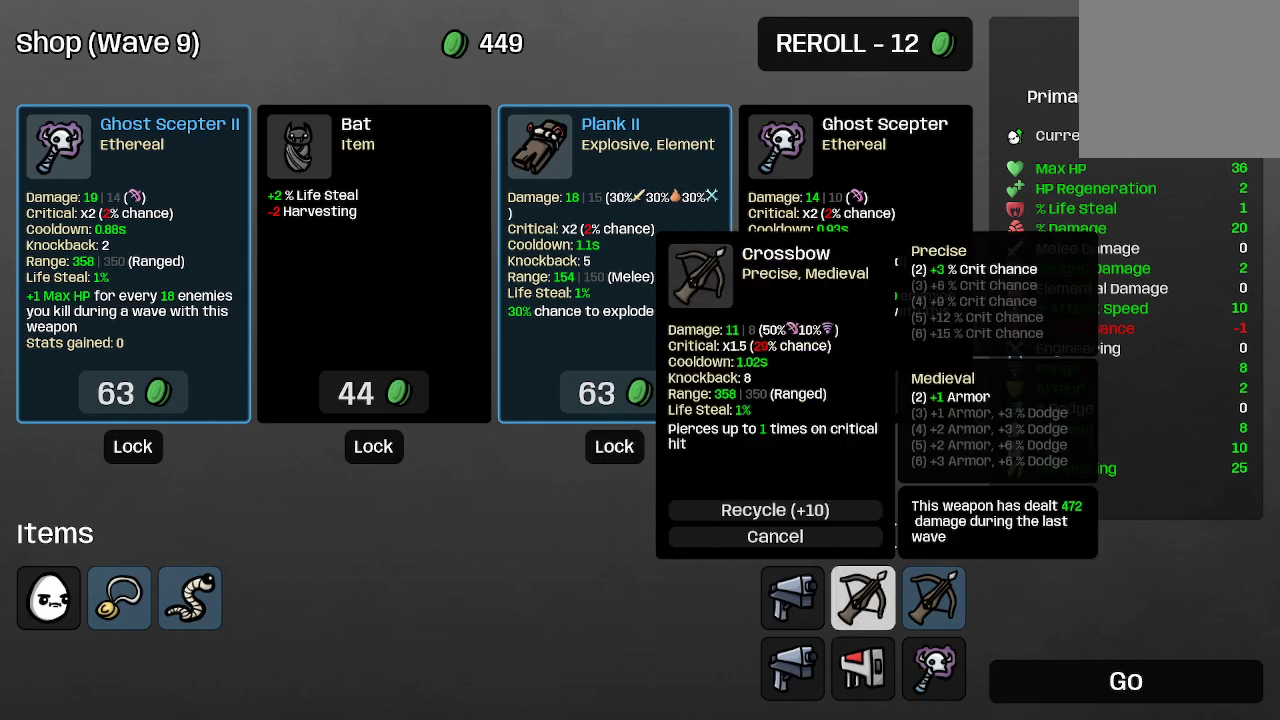
{"buttons": [], "left_stick": "center", "right_stick": "center", "events": []}
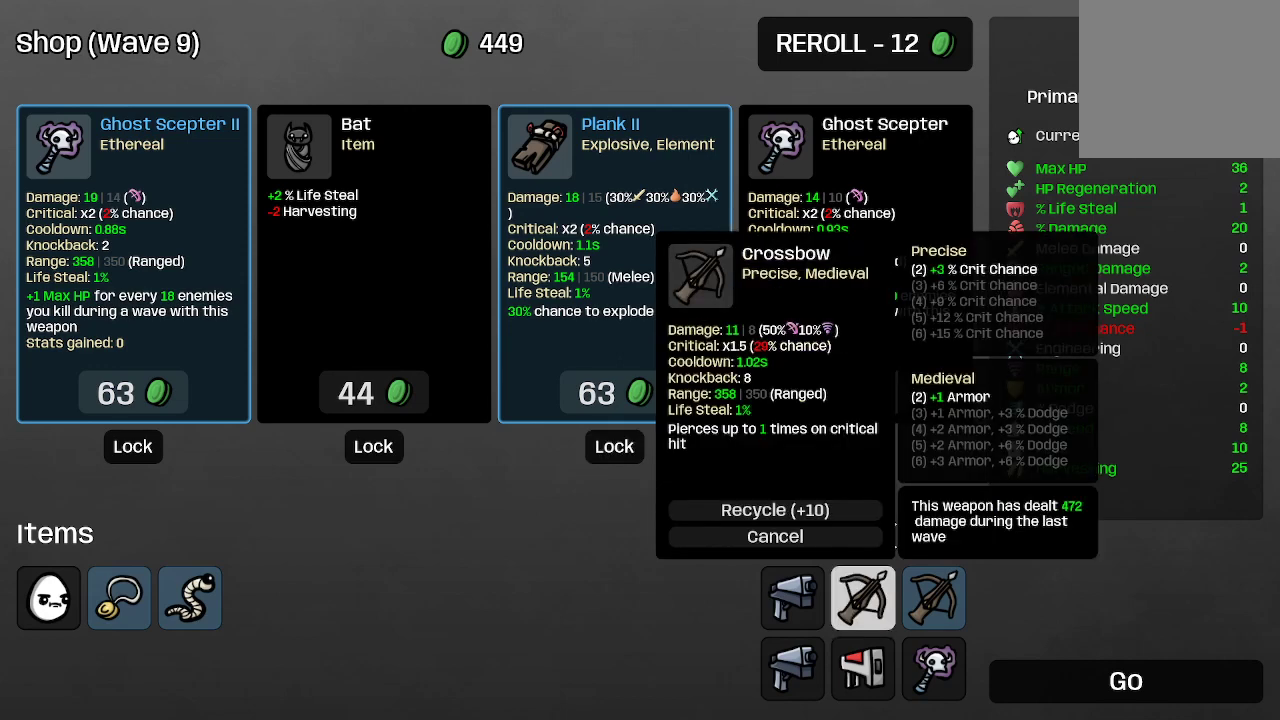
{"buttons": [], "left_stick": "center", "right_stick": "center", "events": []}
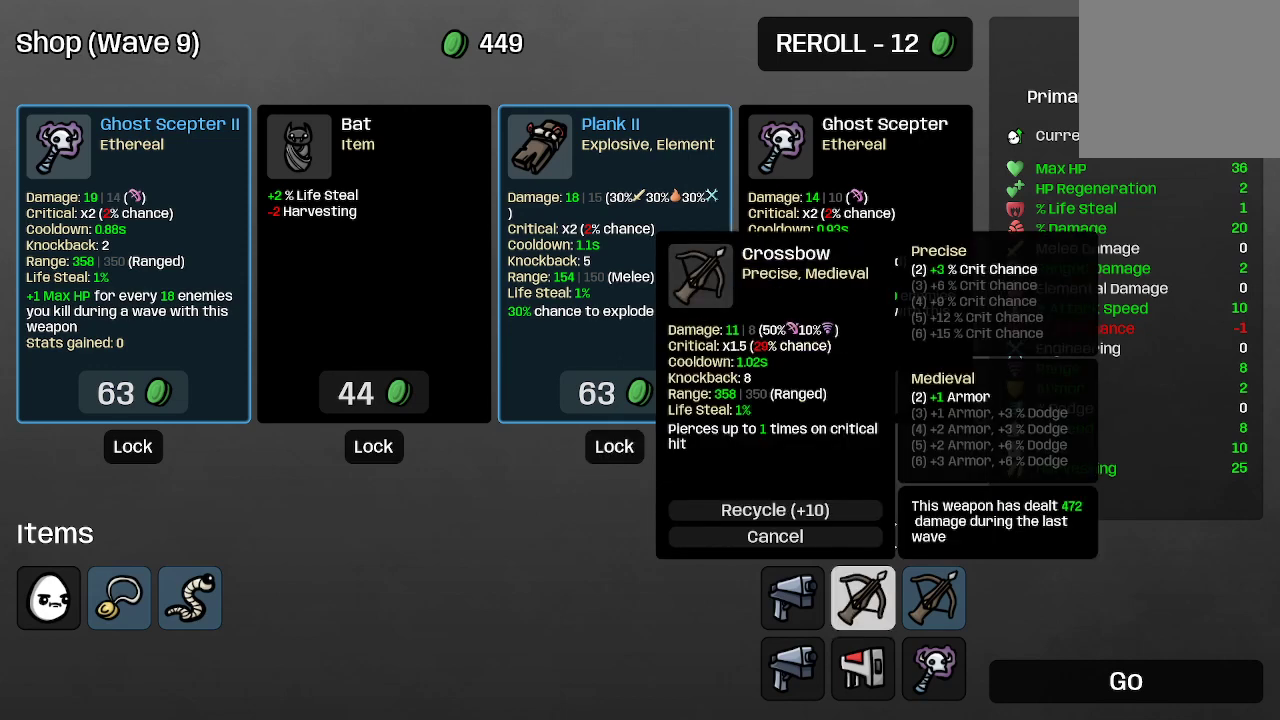
{"buttons": [], "left_stick": "center", "right_stick": "center", "events": []}
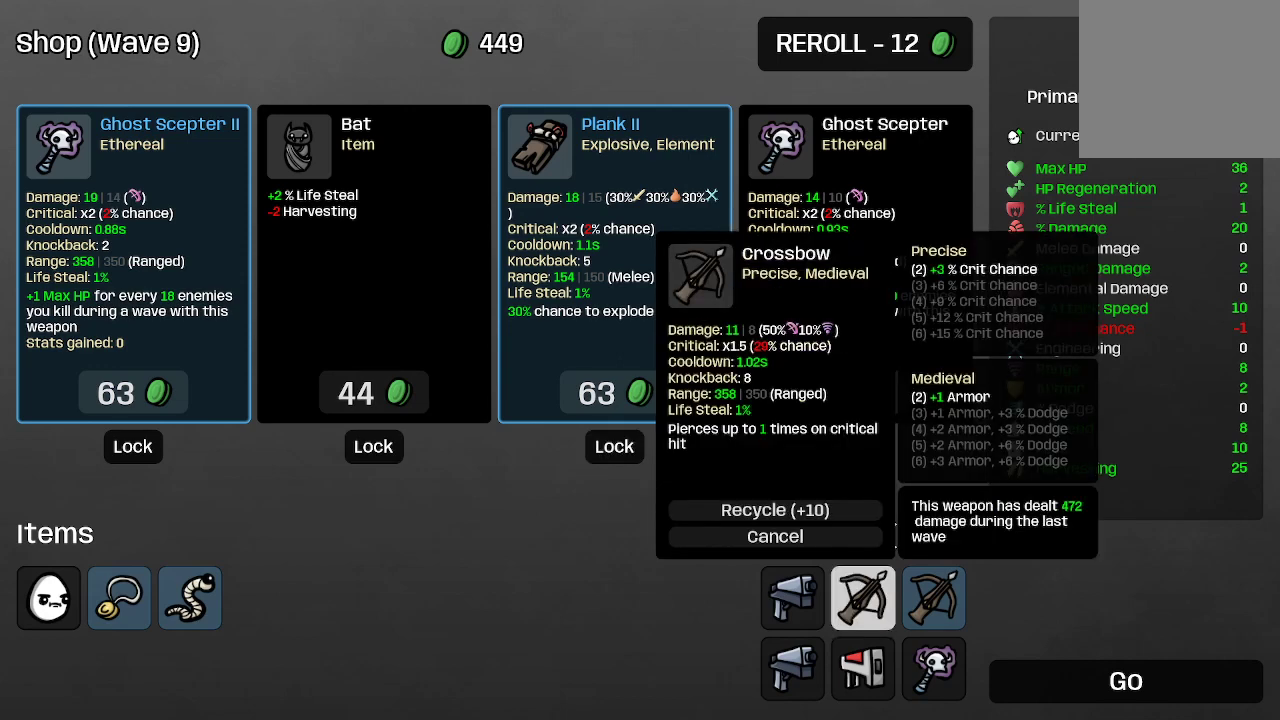
{"buttons": [], "left_stick": "center", "right_stick": "center", "events": []}
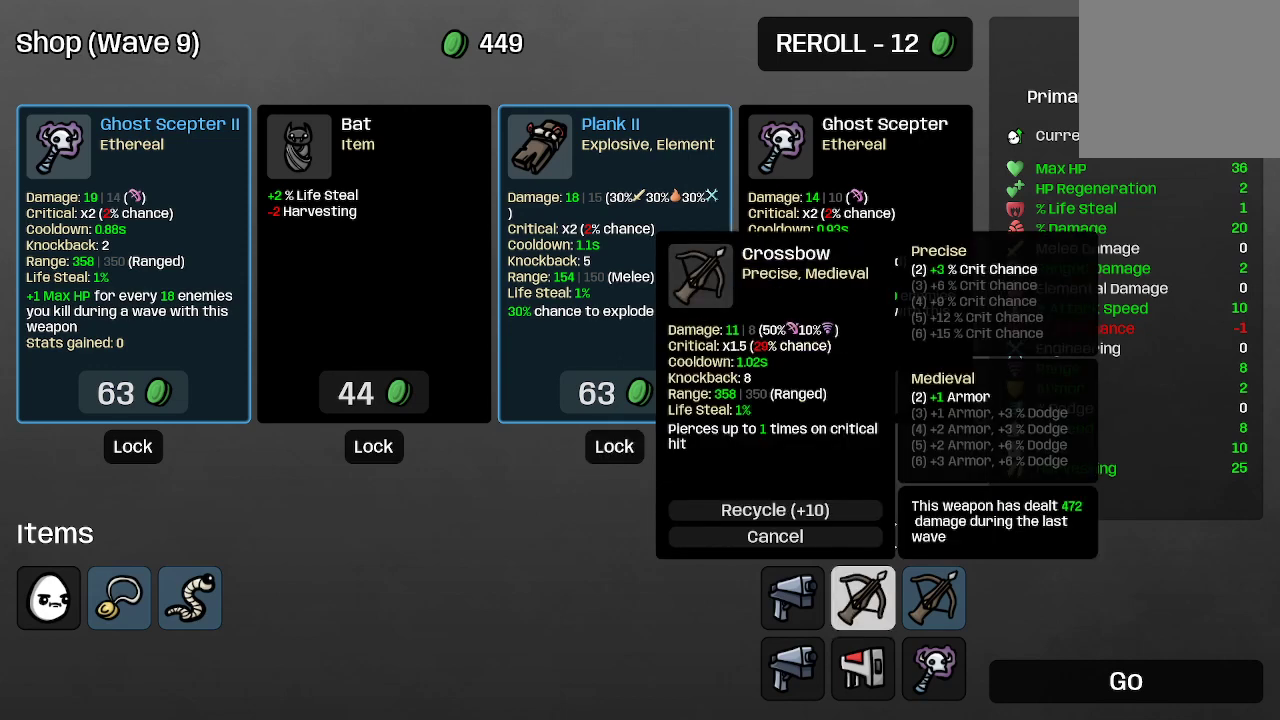
{"buttons": [], "left_stick": "center", "right_stick": "center", "events": []}
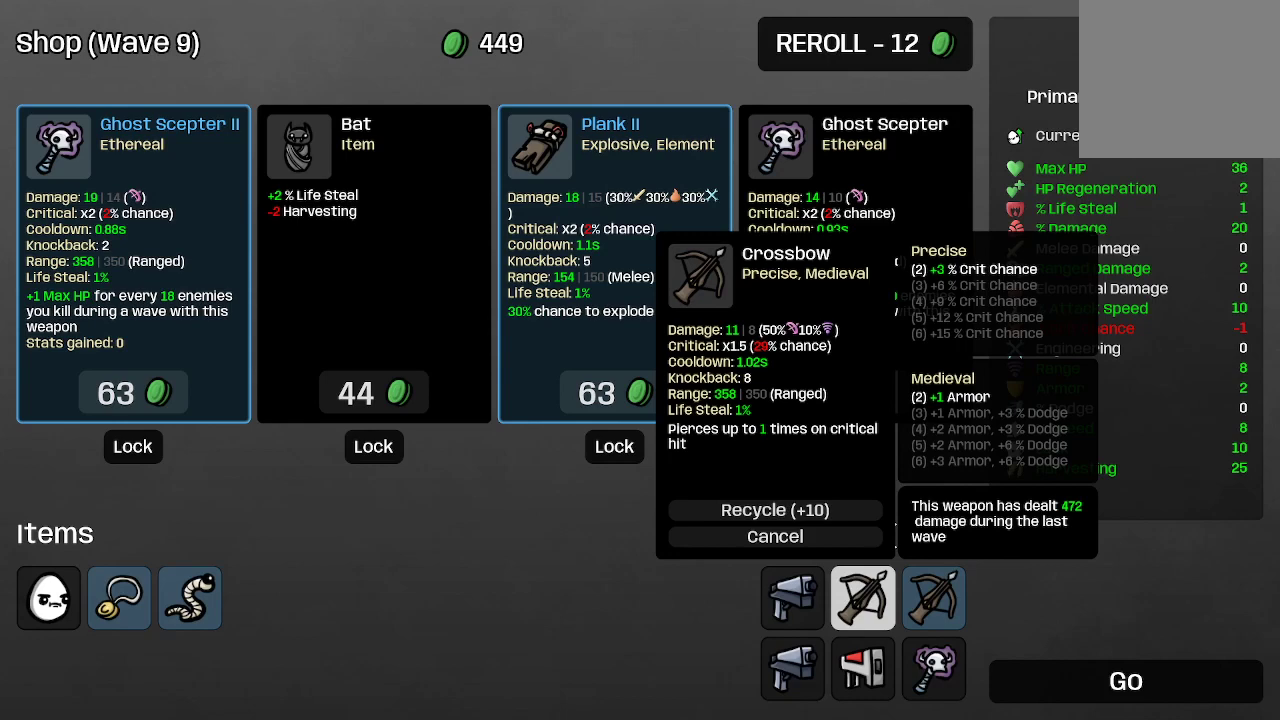
{"buttons": [], "left_stick": "down", "right_stick": "center", "events": [[467, "left_stick", "down"]]}
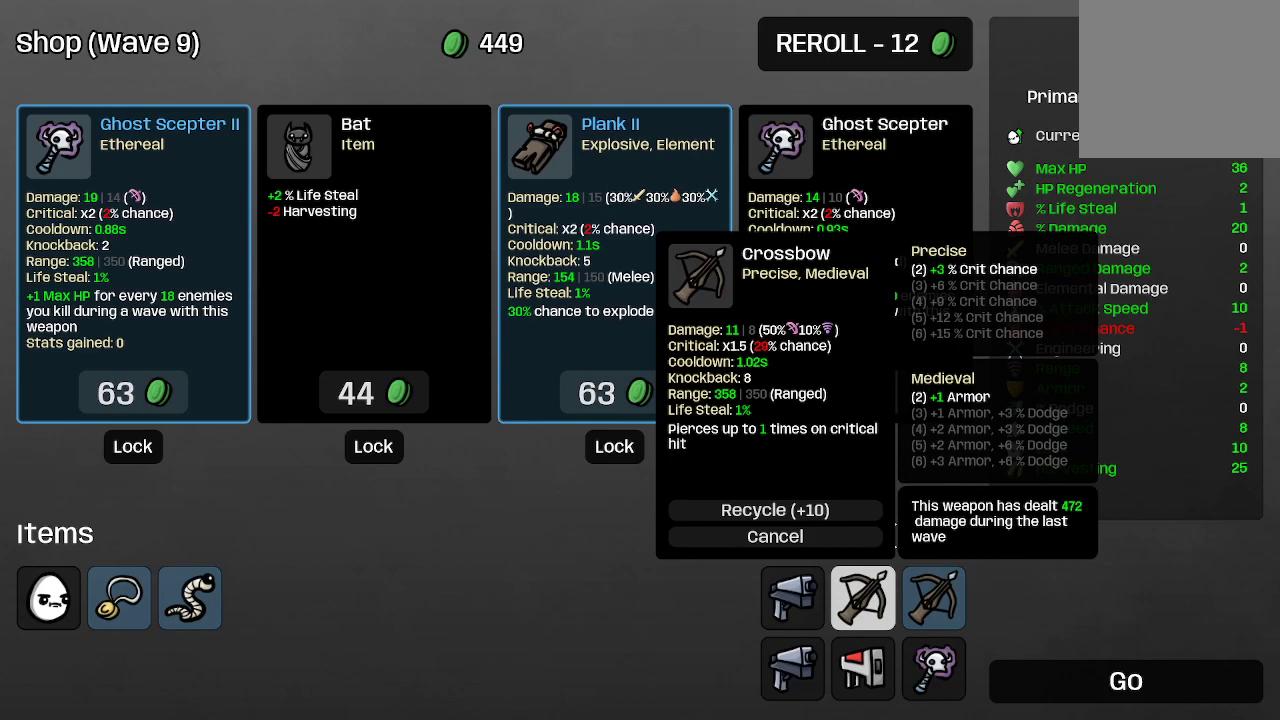
{"buttons": [], "left_stick": "right", "right_stick": "center", "events": [[133, "left_stick", "center"], [433, "left_stick", "right"]]}
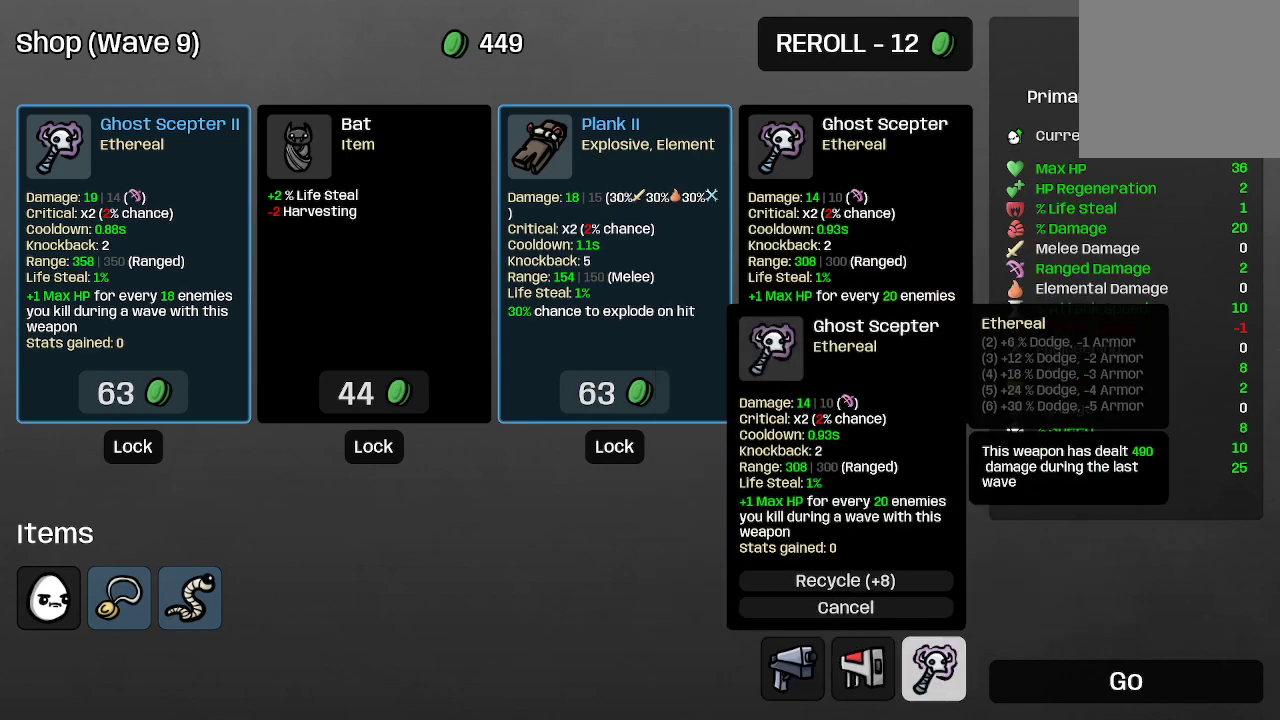
{"buttons": [], "left_stick": "left", "right_stick": "center", "events": [[33, "left_stick", "center"], [500, "left_stick", "left"]]}
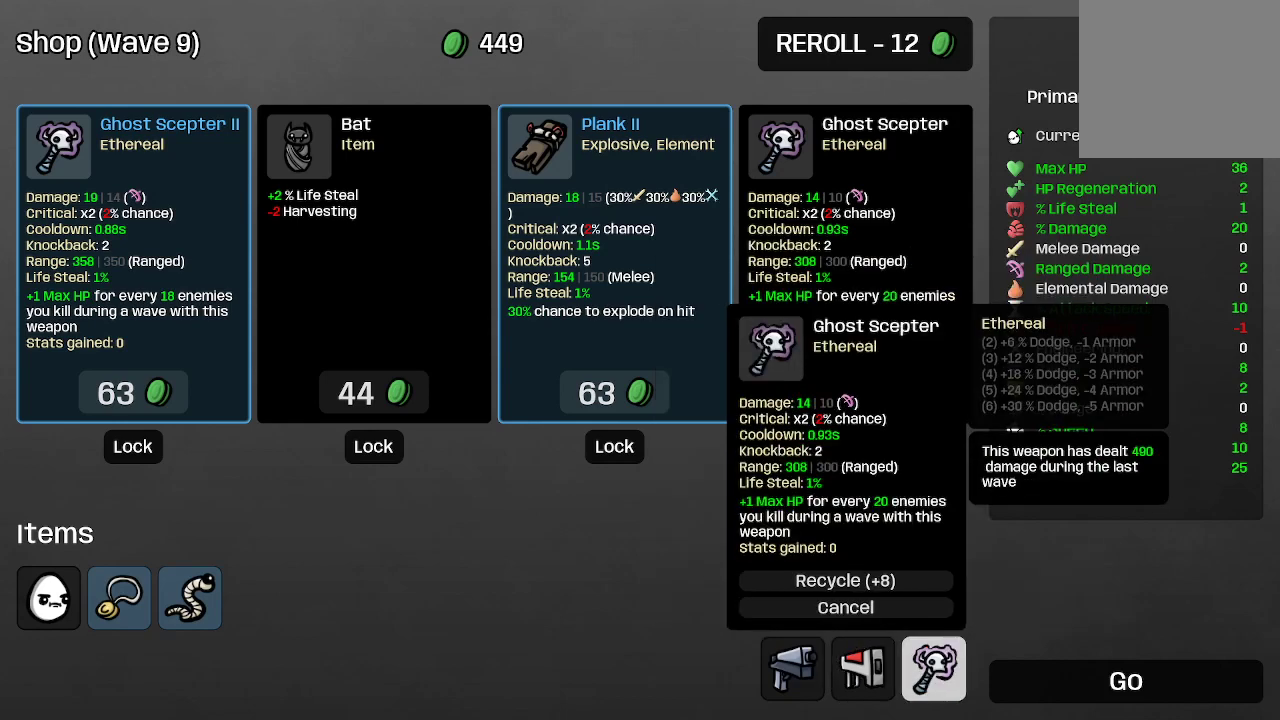
{"buttons": [], "left_stick": "center", "right_stick": "center", "events": [[133, "left_stick", "center"], [333, "left_stick", "left"], [467, "left_stick", "center"]]}
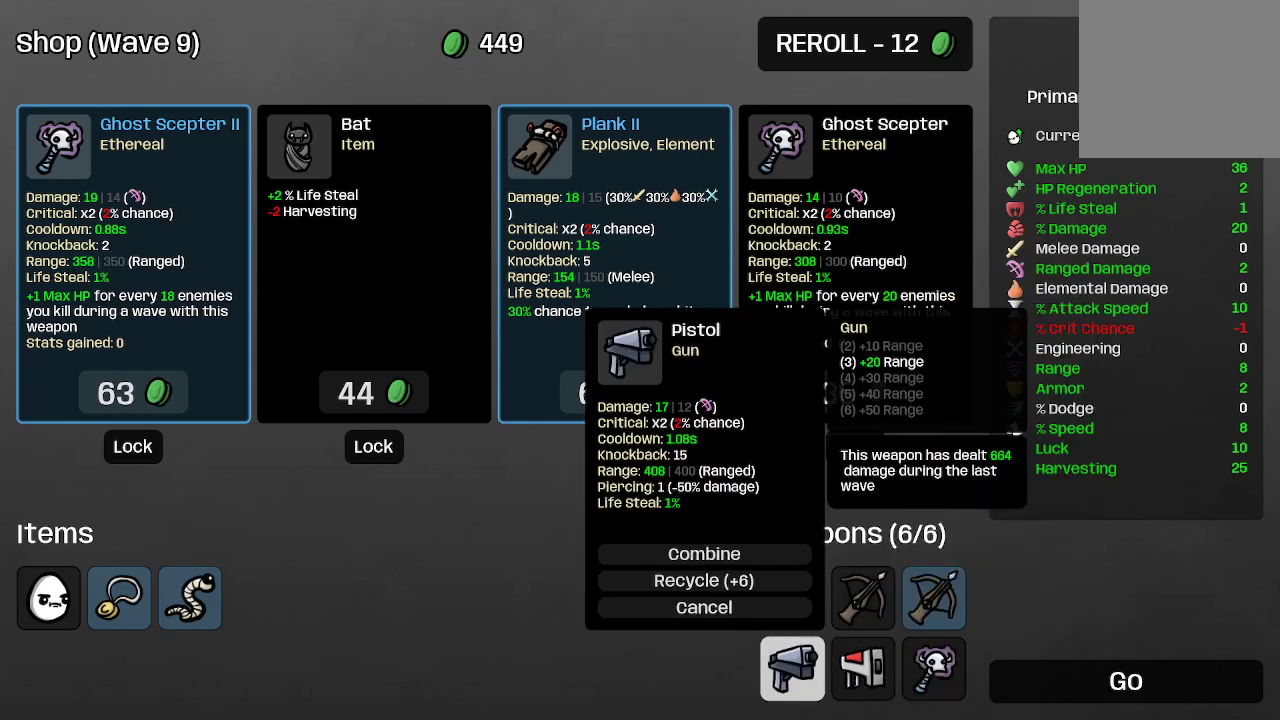
{"buttons": [], "left_stick": "up", "right_stick": "center", "events": [[100, "left_stick", "up"], [267, "left_stick", "center"], [467, "left_stick", "up"]]}
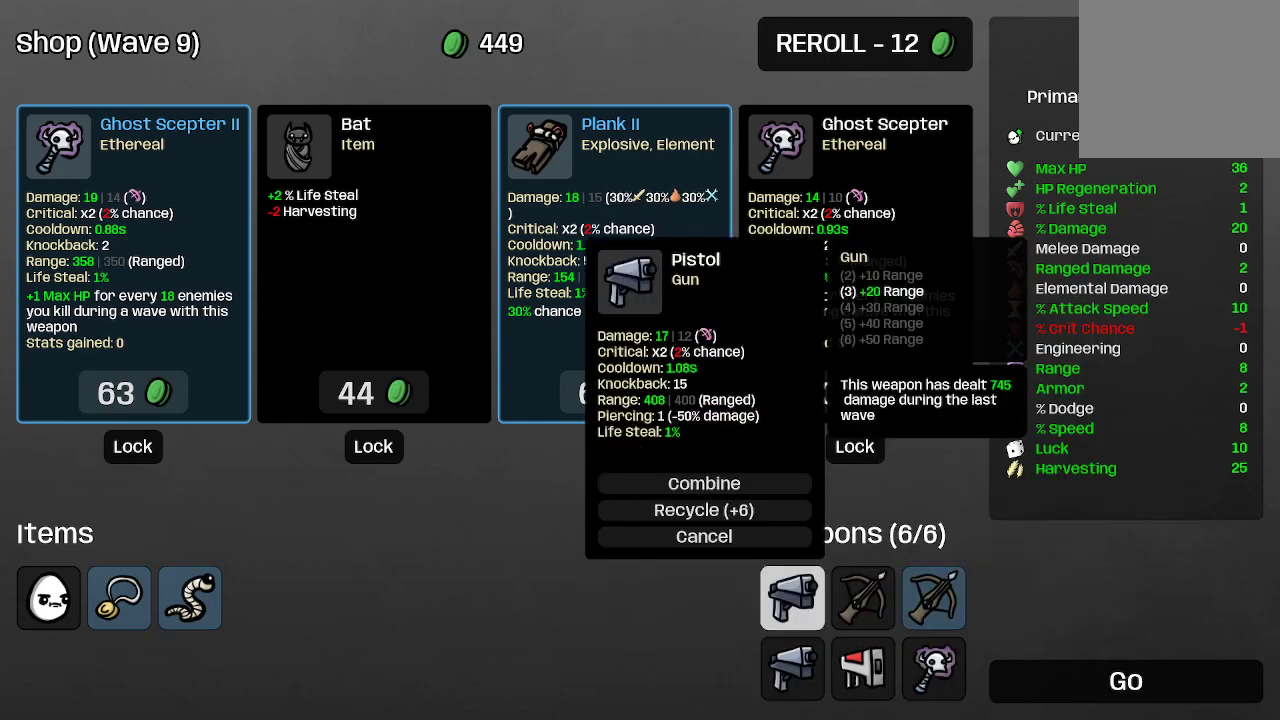
{"buttons": [], "left_stick": "center", "right_stick": "center", "events": [[167, "left_stick", "center"]]}
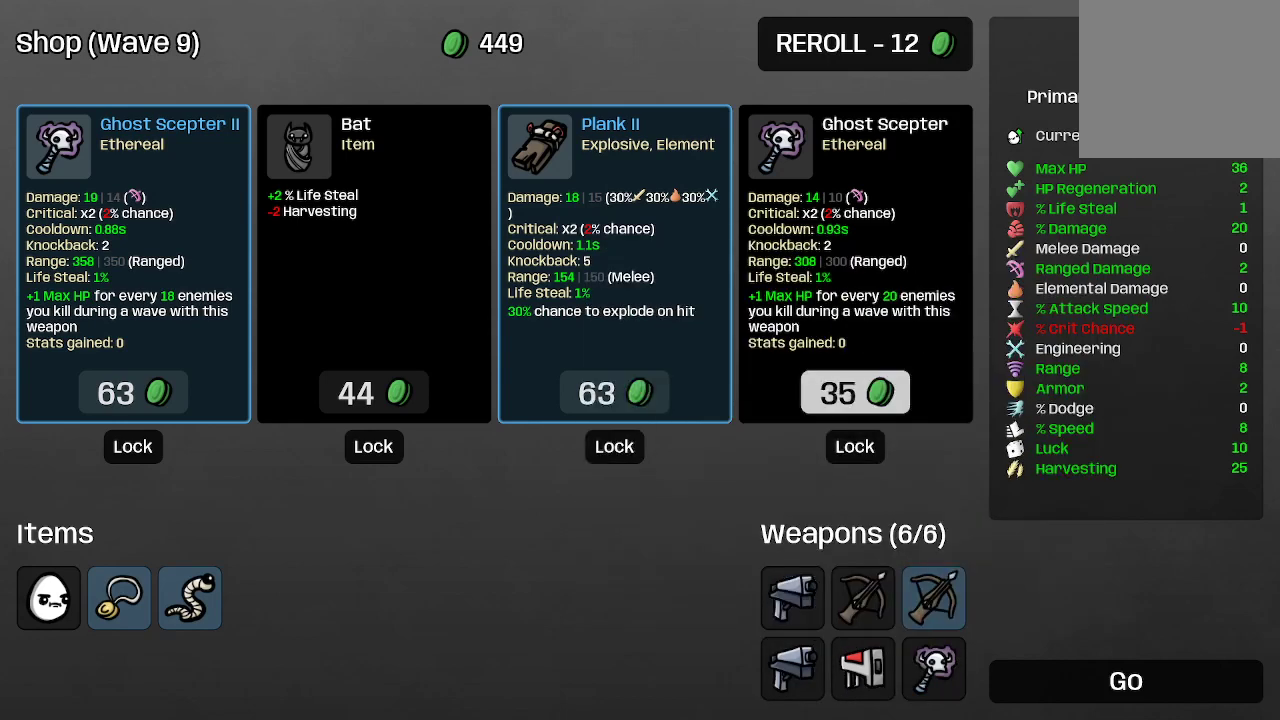
{"buttons": [], "left_stick": "center", "right_stick": "center", "events": []}
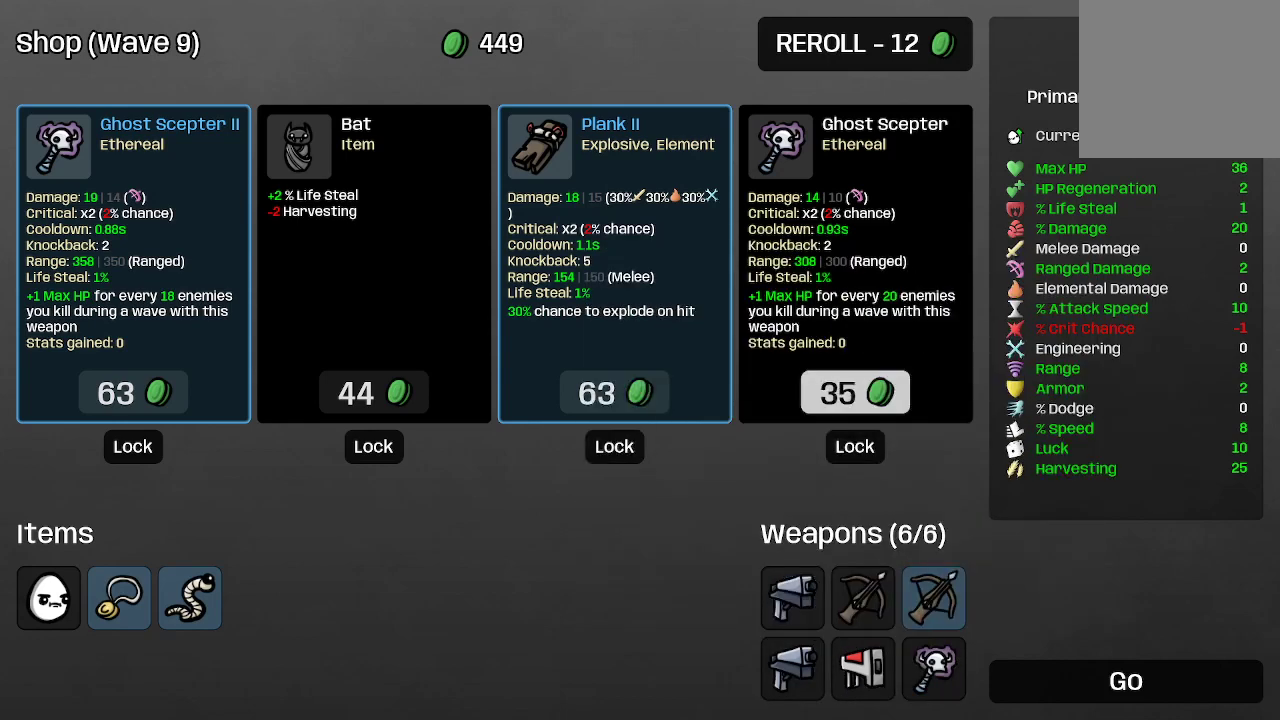
{"buttons": [], "left_stick": "center", "right_stick": "center", "events": []}
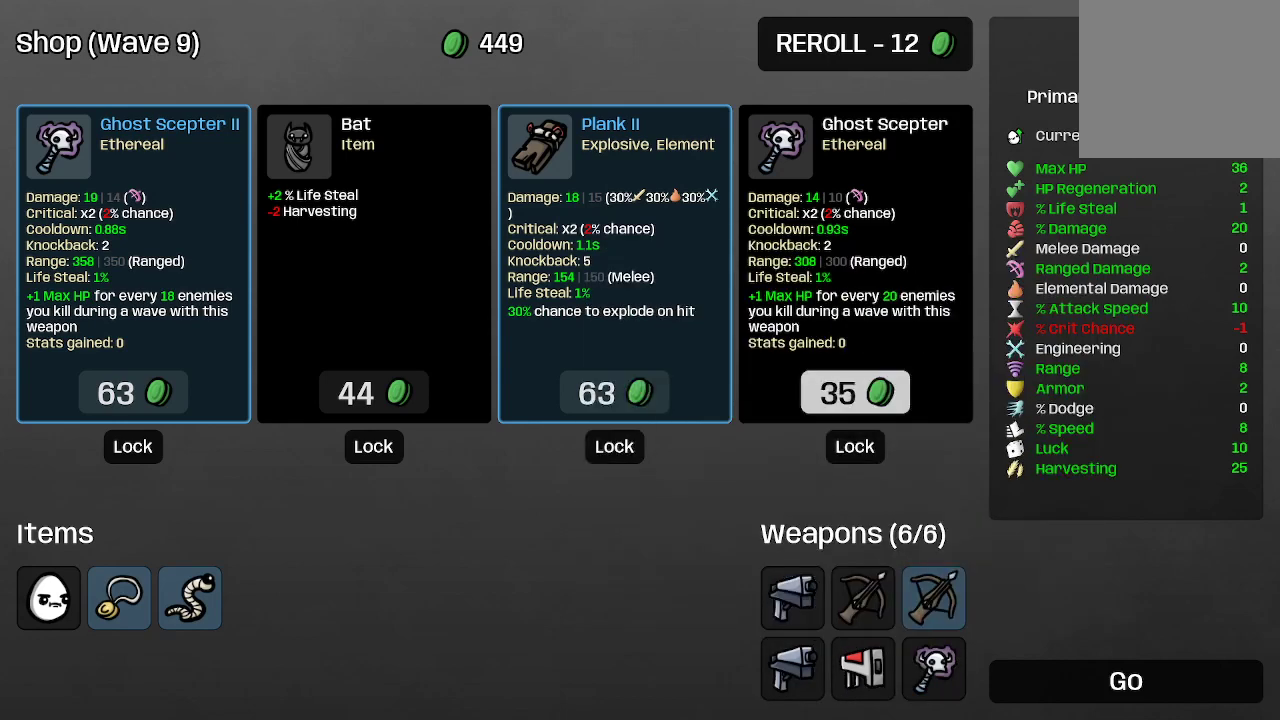
{"buttons": [], "left_stick": "center", "right_stick": "center", "events": [[133, "left_stick", "left"], [333, "left_stick", "center"]]}
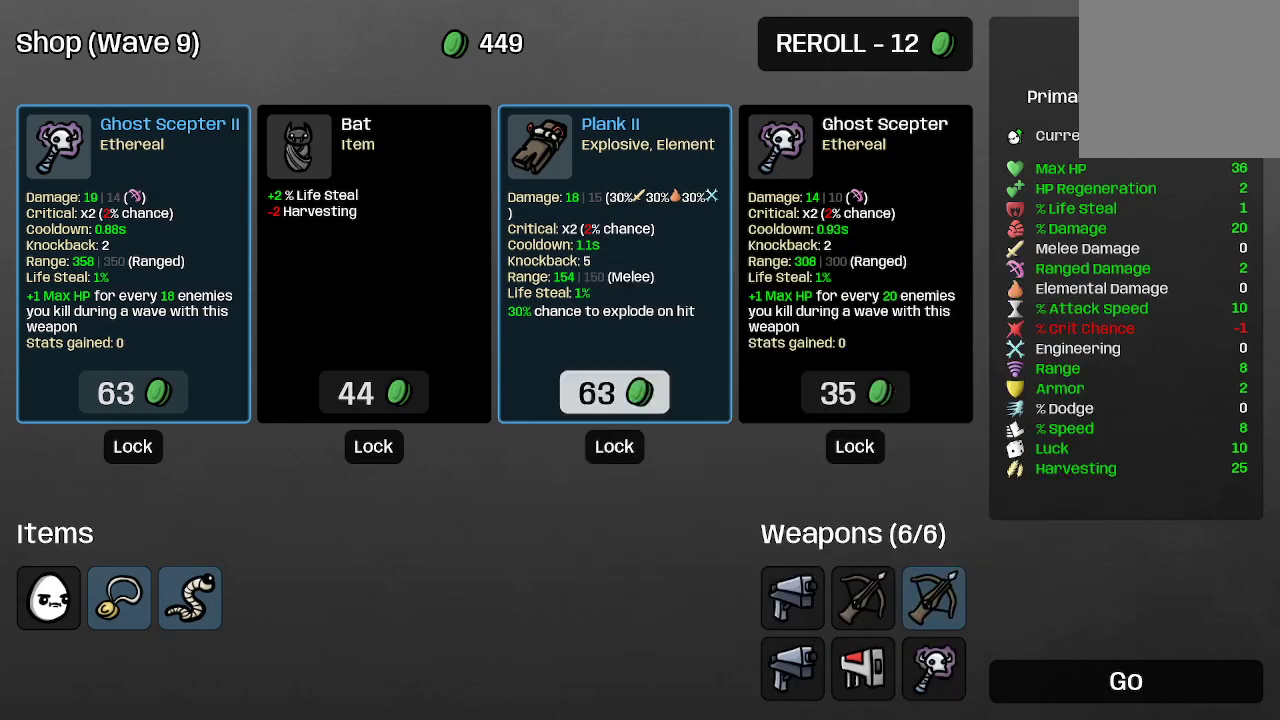
{"buttons": [], "left_stick": "right", "right_stick": "center", "events": [[133, "left_stick", "right"], [300, "left_stick", "center"], [367, "left_stick", "right"]]}
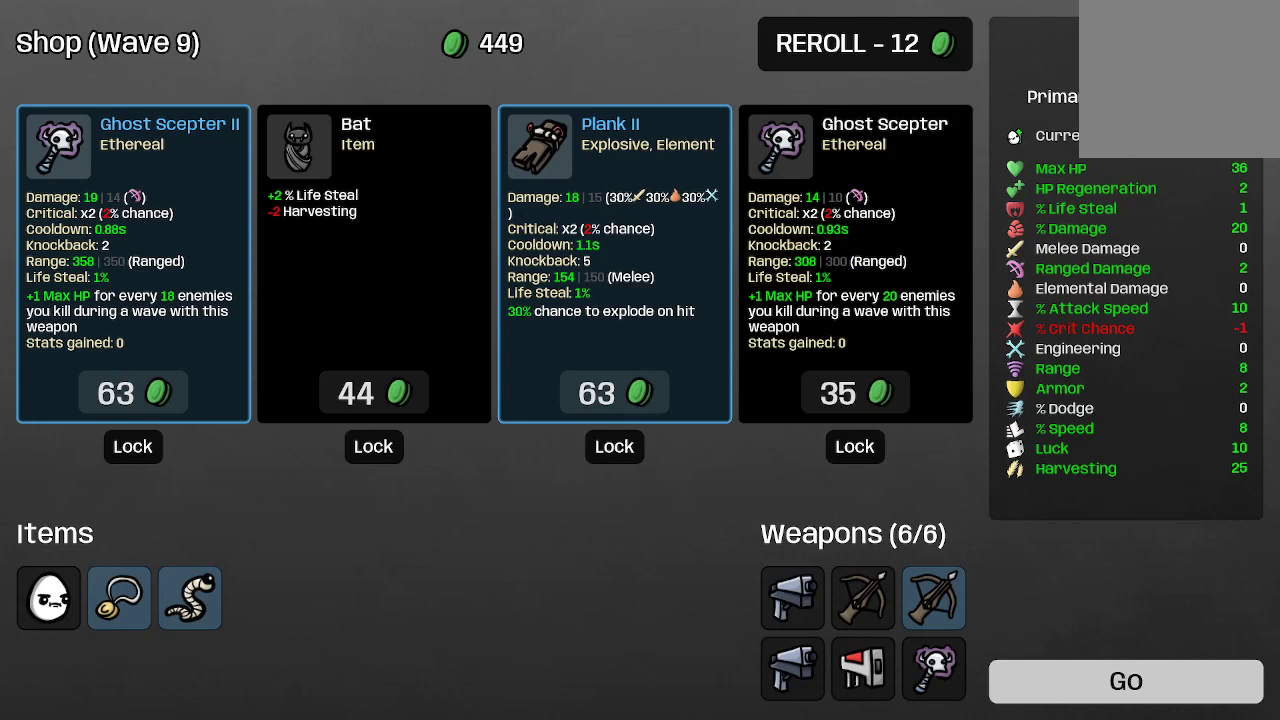
{"buttons": [], "left_stick": "up", "right_stick": "center", "events": [[33, "left_stick", "center"], [400, "left_stick", "up"]]}
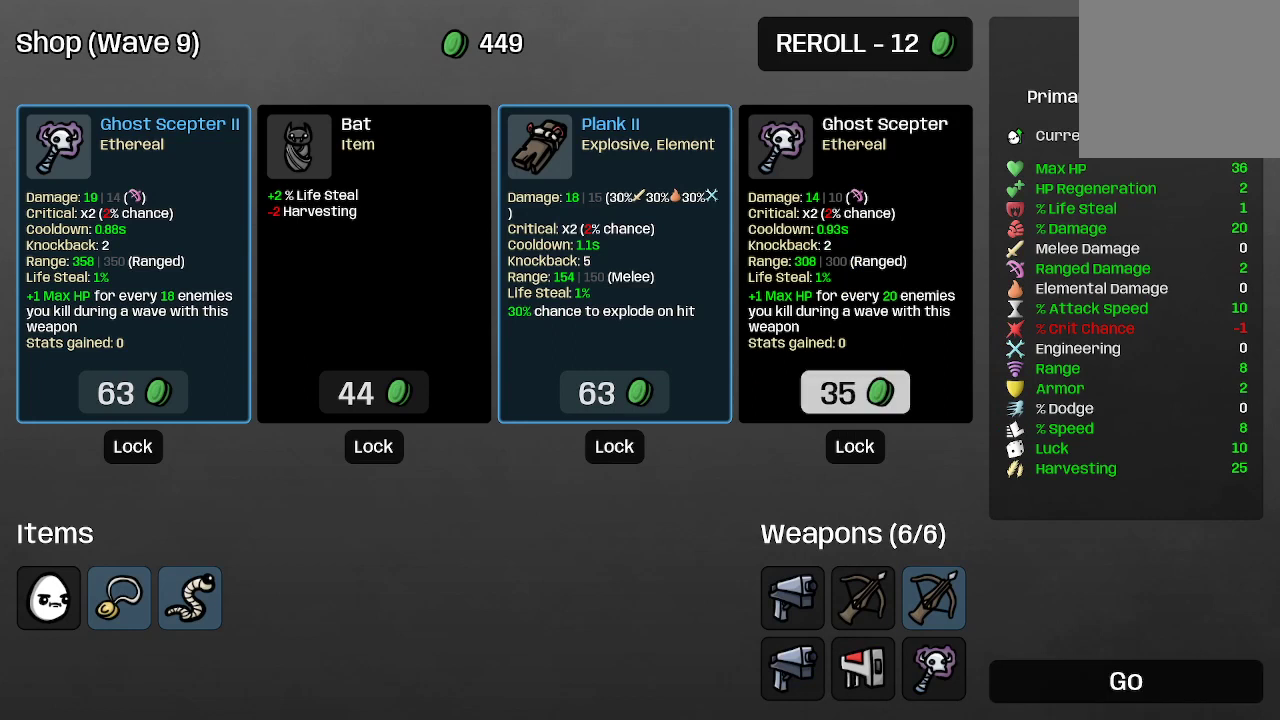
{"buttons": [], "left_stick": "up", "right_stick": "center", "events": [[67, "left_stick", "center"], [467, "left_stick", "up"]]}
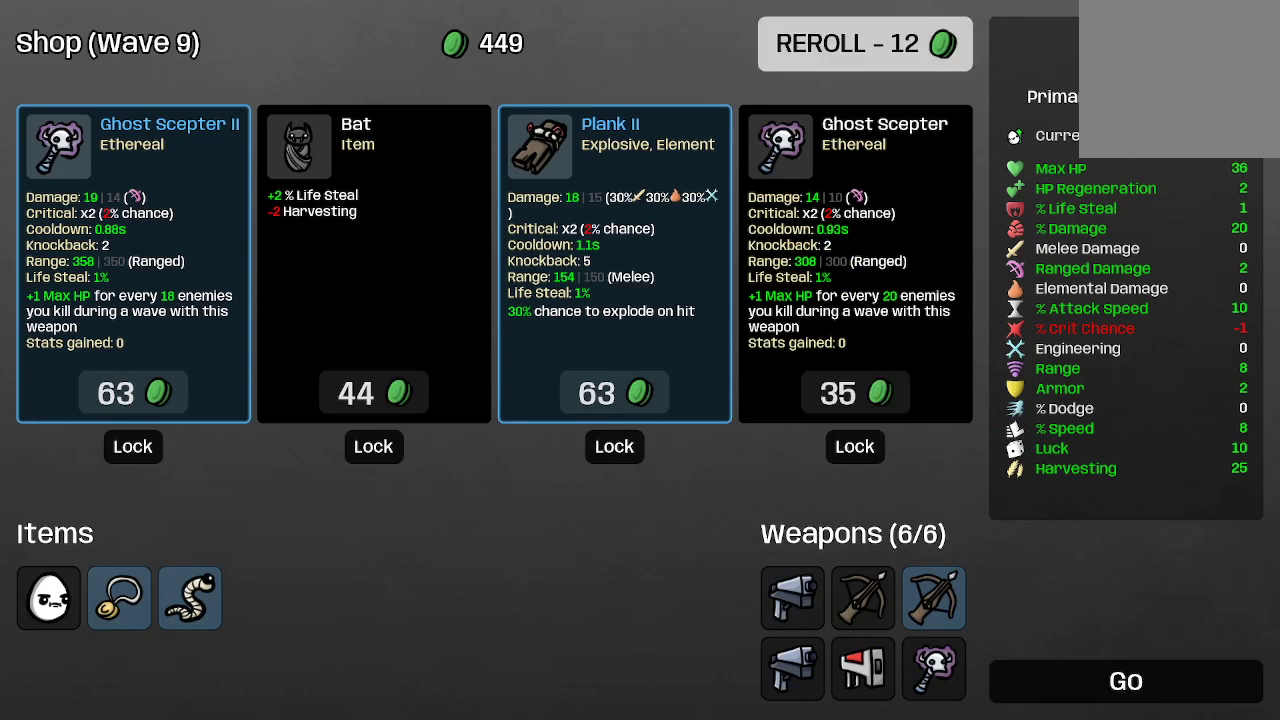
{"buttons": [], "left_stick": "center", "right_stick": "center", "events": [[100, "left_stick", "center"], [367, "left_stick", "left"], [500, "left_stick", "center"]]}
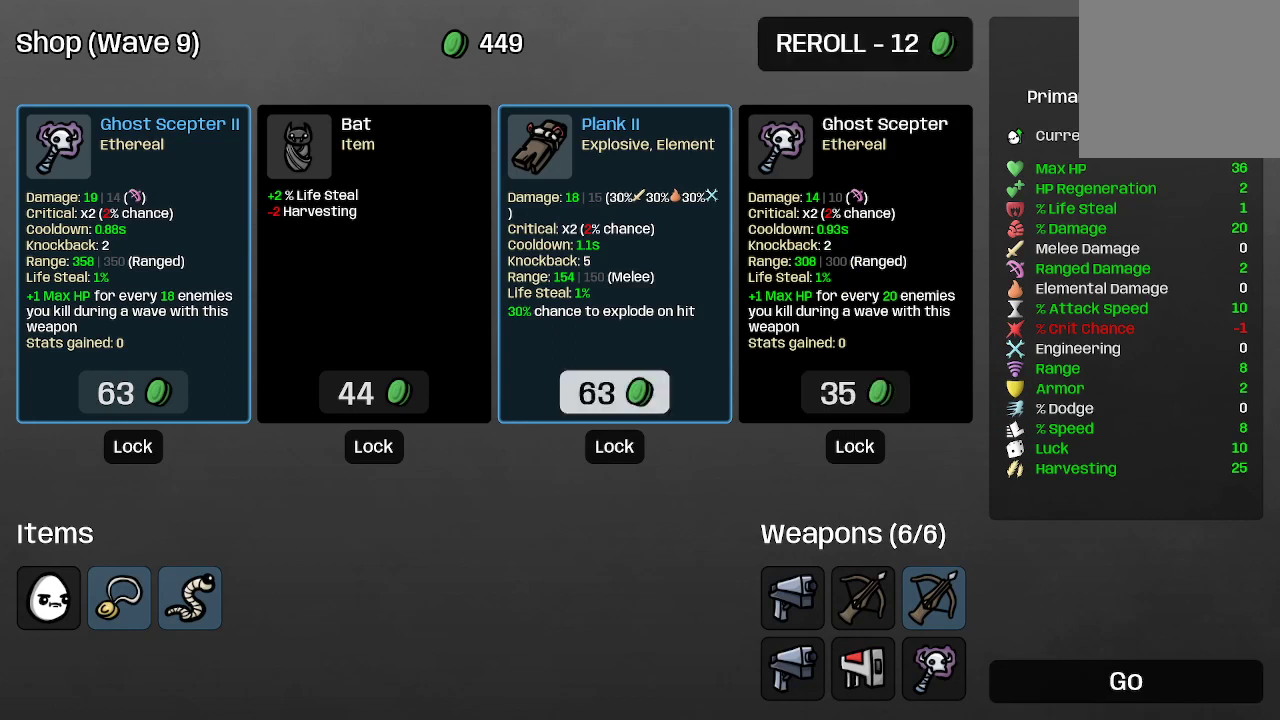
{"buttons": [], "left_stick": "center", "right_stick": "center", "events": [[200, "left_stick", "left"], [400, "left_stick", "center"]]}
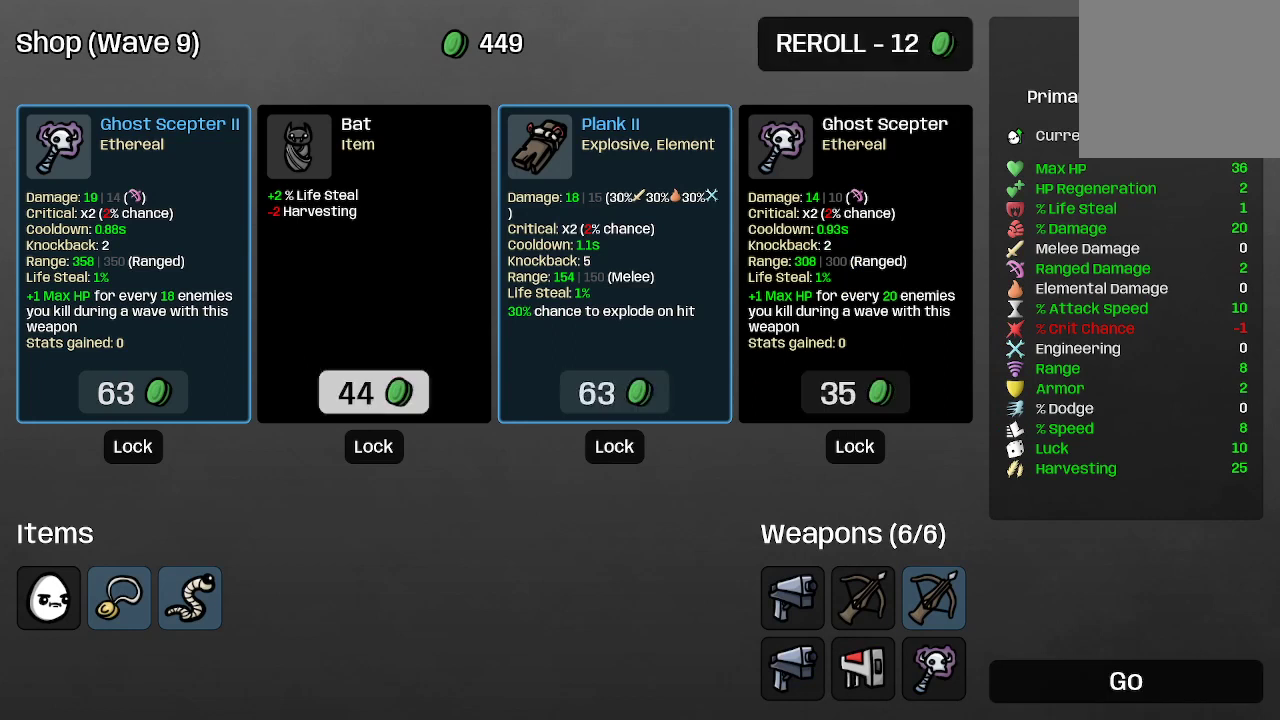
{"buttons": [], "left_stick": "center", "right_stick": "center", "events": []}
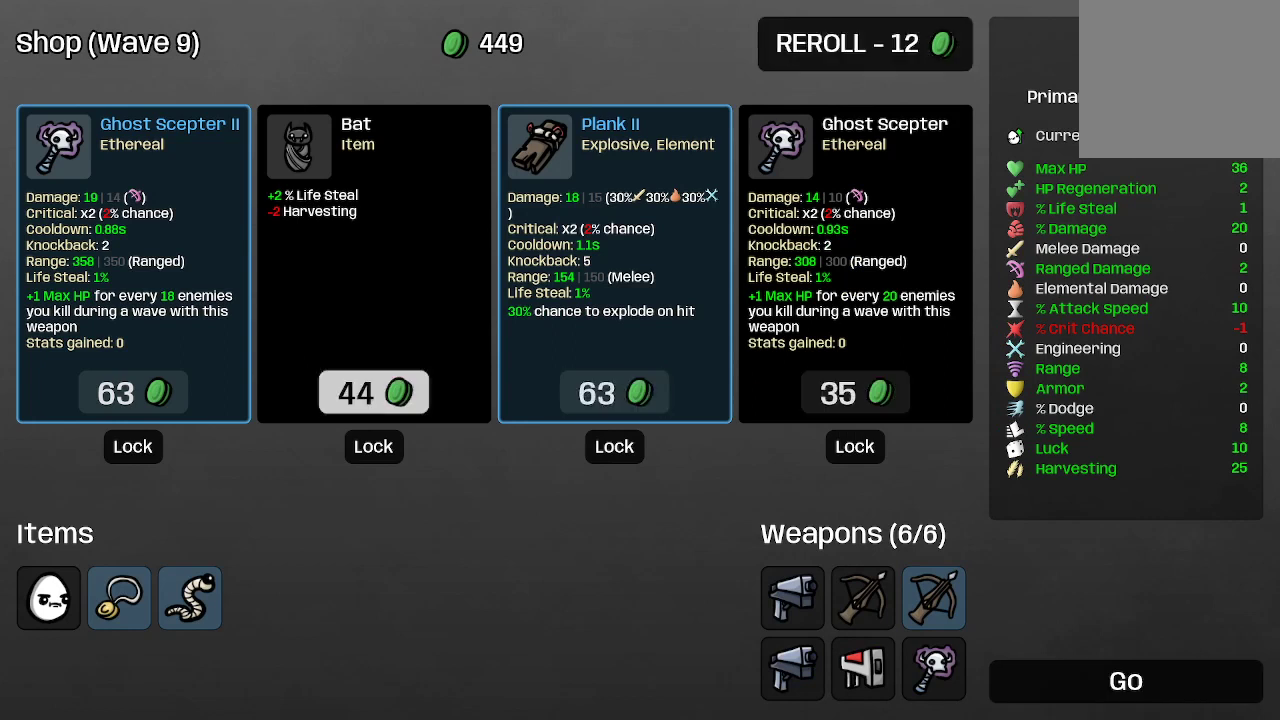
{"buttons": [], "left_stick": "center", "right_stick": "center", "events": []}
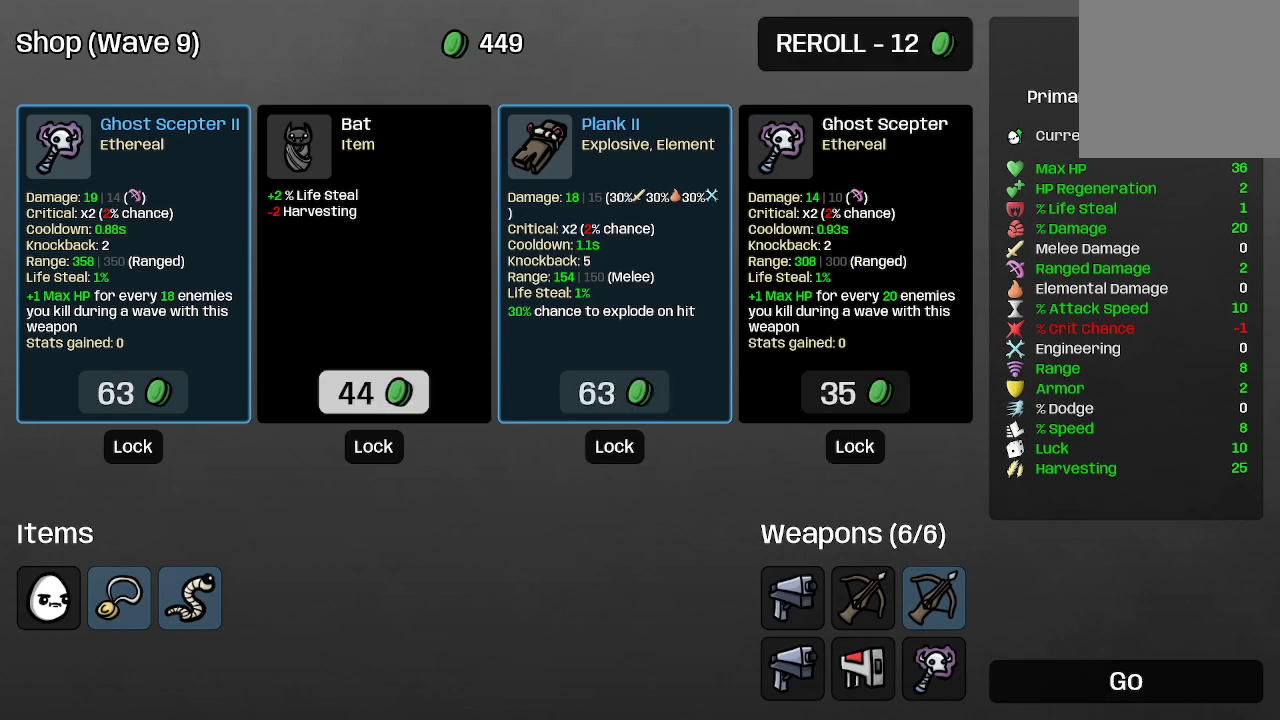
{"buttons": ["A"], "left_stick": "center", "right_stick": "center", "events": [[433, "A", "down"]]}